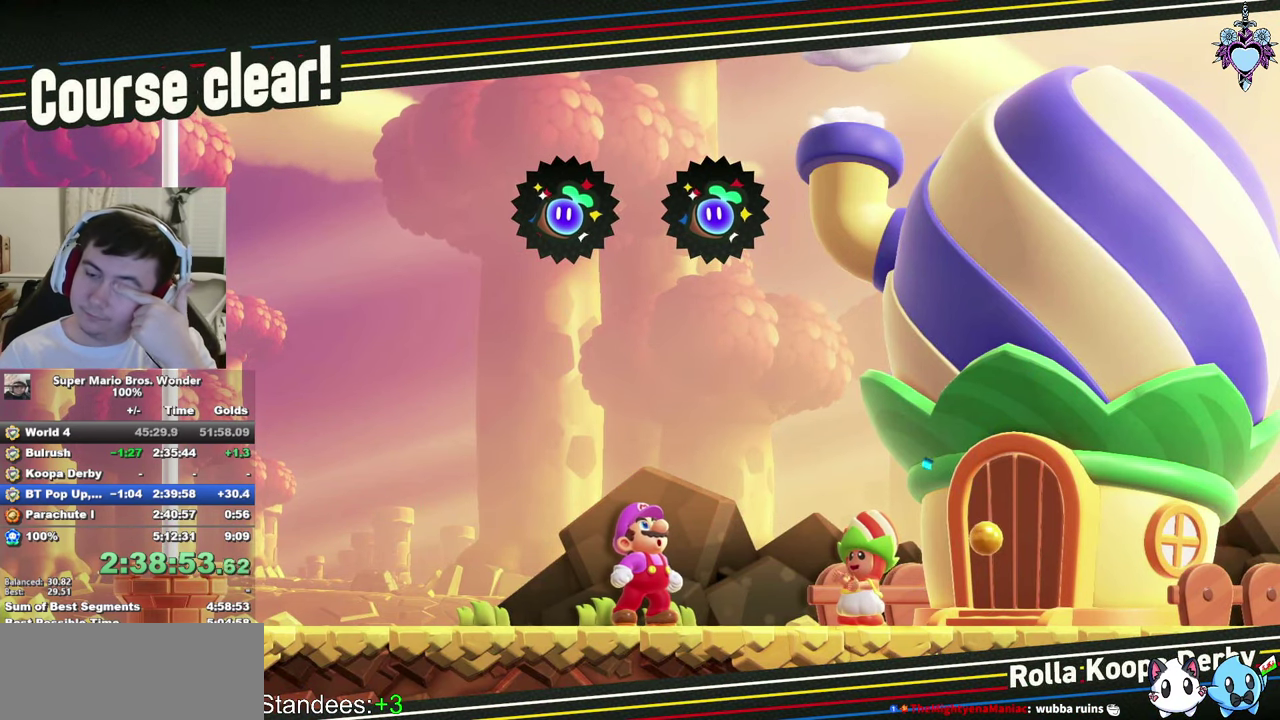
Gameplay with a controller (PlayStation layout); each line is a JSON object with the inputs held at the frame after it. "events" lists button and stick changes between this image and that frame as [ms after this image, input, new state], when the widget could be followed in between. This overlay highlights the sticks when they move; stick clicks (L3 R3) are not distinguishable. Not read: L3 R3.
{"buttons": ["CROSS"], "left_stick": "center", "right_stick": "center", "events": [[50, "CROSS", "down"], [133, "CROSS", "up"], [233, "CROSS", "down"], [366, "CROSS", "up"], [450, "CROSS", "down"]]}
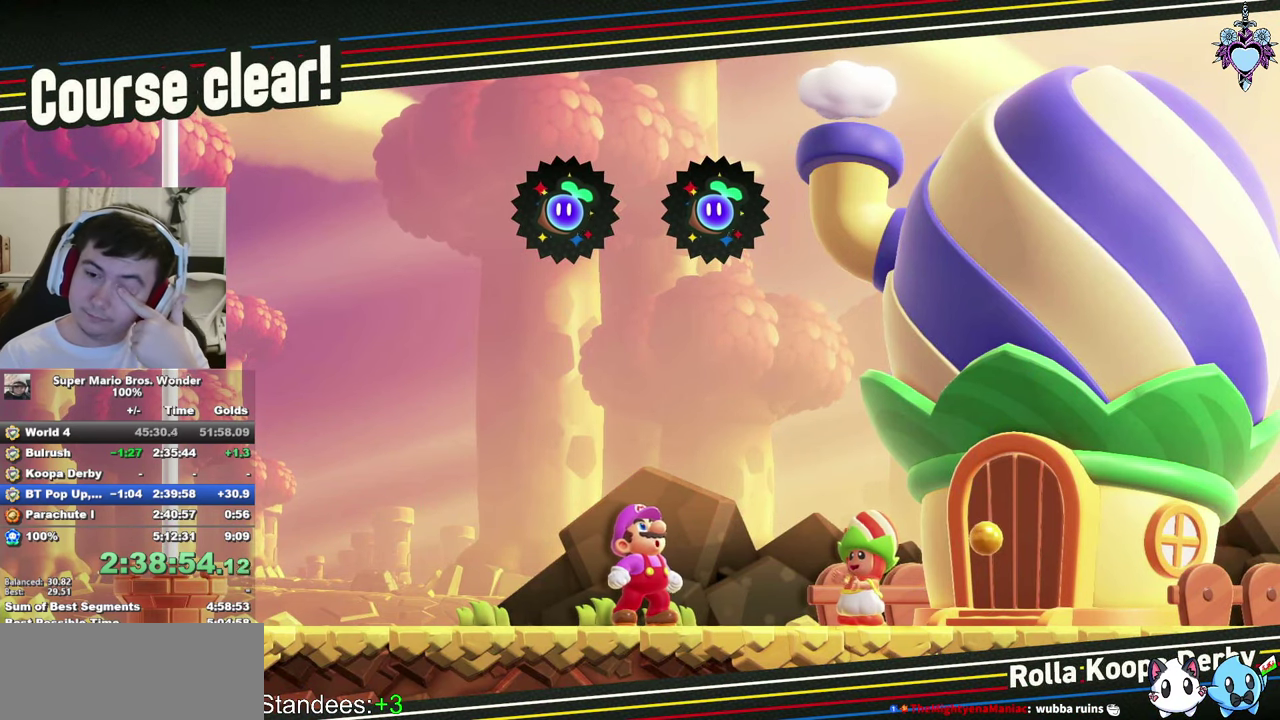
{"buttons": ["CROSS"], "left_stick": "center", "right_stick": "center", "events": [[83, "CROSS", "up"], [133, "CROSS", "down"], [250, "CROSS", "up"], [316, "CROSS", "down"], [416, "CROSS", "up"], [500, "CROSS", "down"]]}
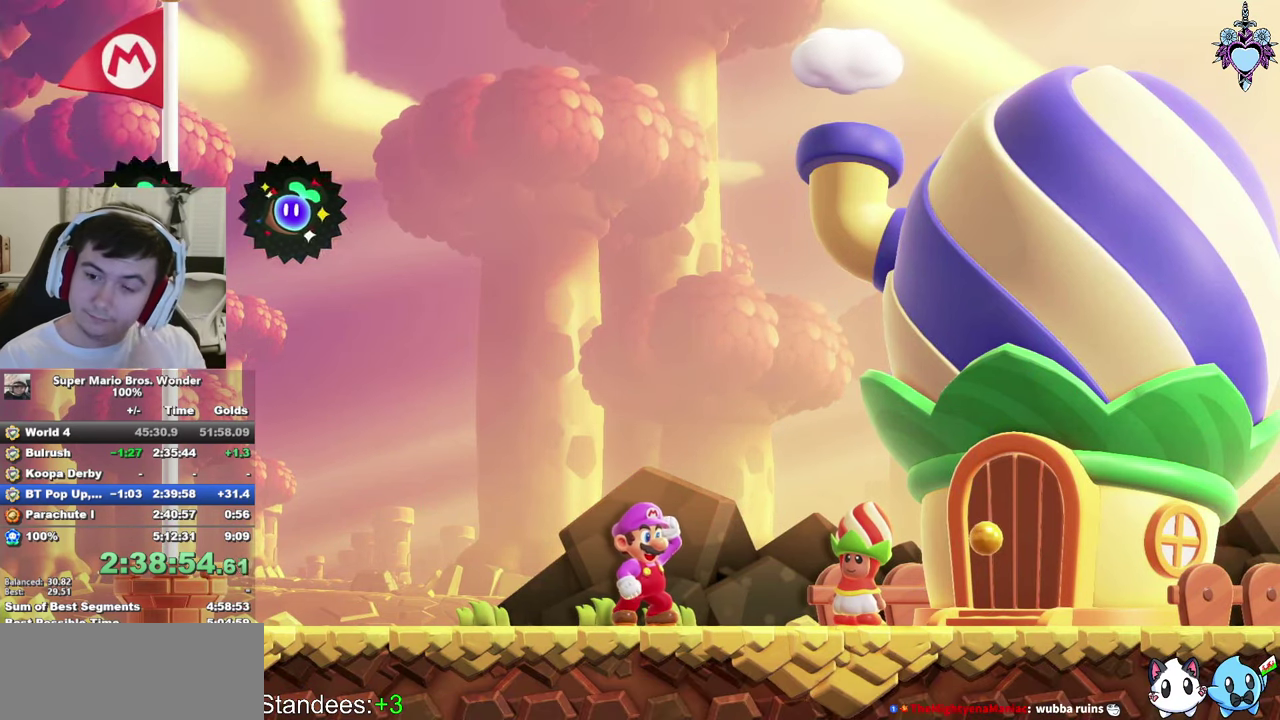
{"buttons": [], "left_stick": "center", "right_stick": "center", "events": [[83, "CROSS", "up"], [183, "CROSS", "down"], [250, "CROSS", "up"], [350, "CROSS", "down"], [433, "CROSS", "up"]]}
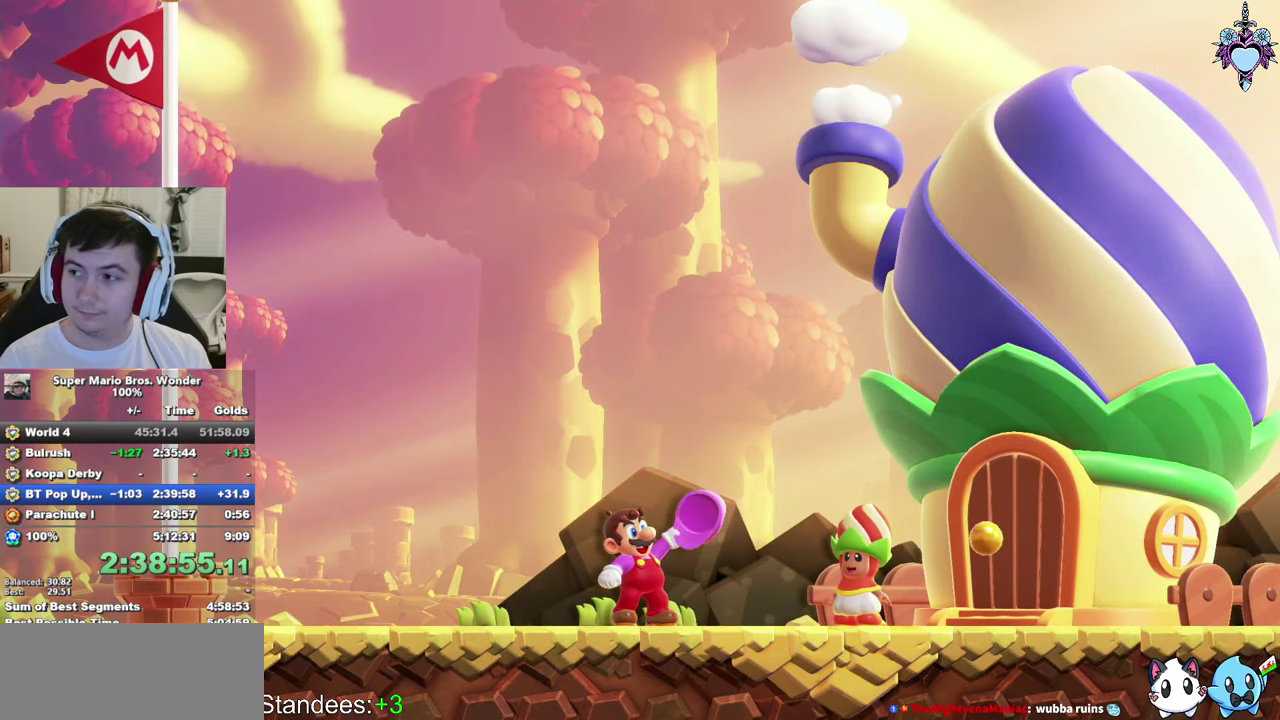
{"buttons": [], "left_stick": "center", "right_stick": "center", "events": [[16, "CROSS", "down"], [100, "CROSS", "up"], [166, "CROSS", "down"], [266, "CROSS", "up"], [333, "CROSS", "down"], [433, "CROSS", "up"]]}
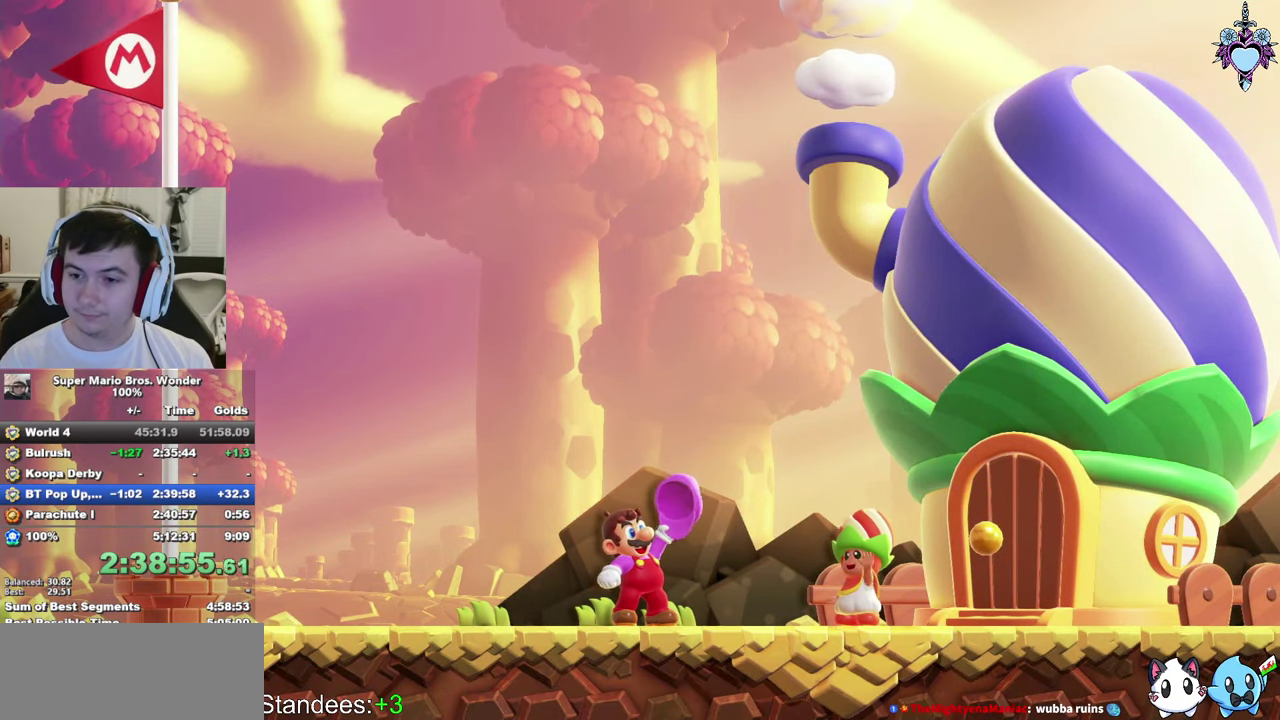
{"buttons": ["CROSS"], "left_stick": "center", "right_stick": "center", "events": [[133, "CROSS", "down"], [200, "CROSS", "up"], [333, "CROSS", "down"]]}
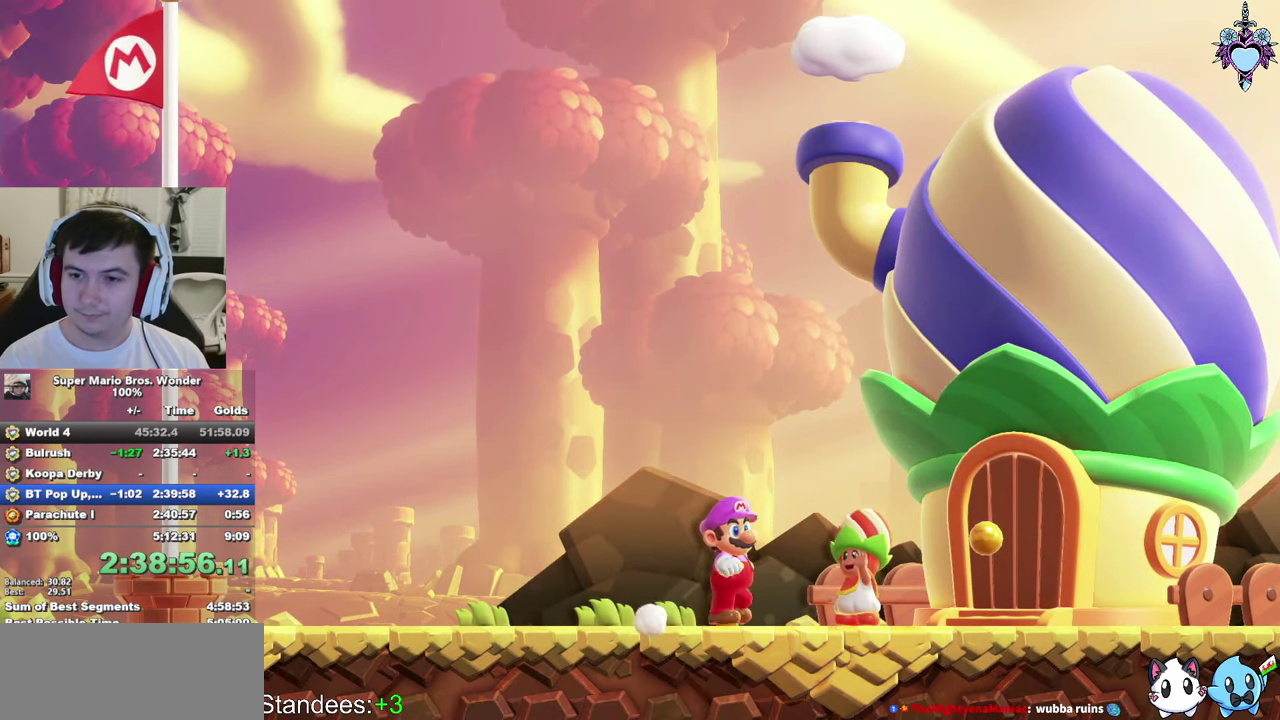
{"buttons": ["CROSS"], "left_stick": "center", "right_stick": "center", "events": [[166, "CROSS", "up"], [233, "CROSS", "down"], [350, "CROSS", "up"], [416, "CROSS", "down"]]}
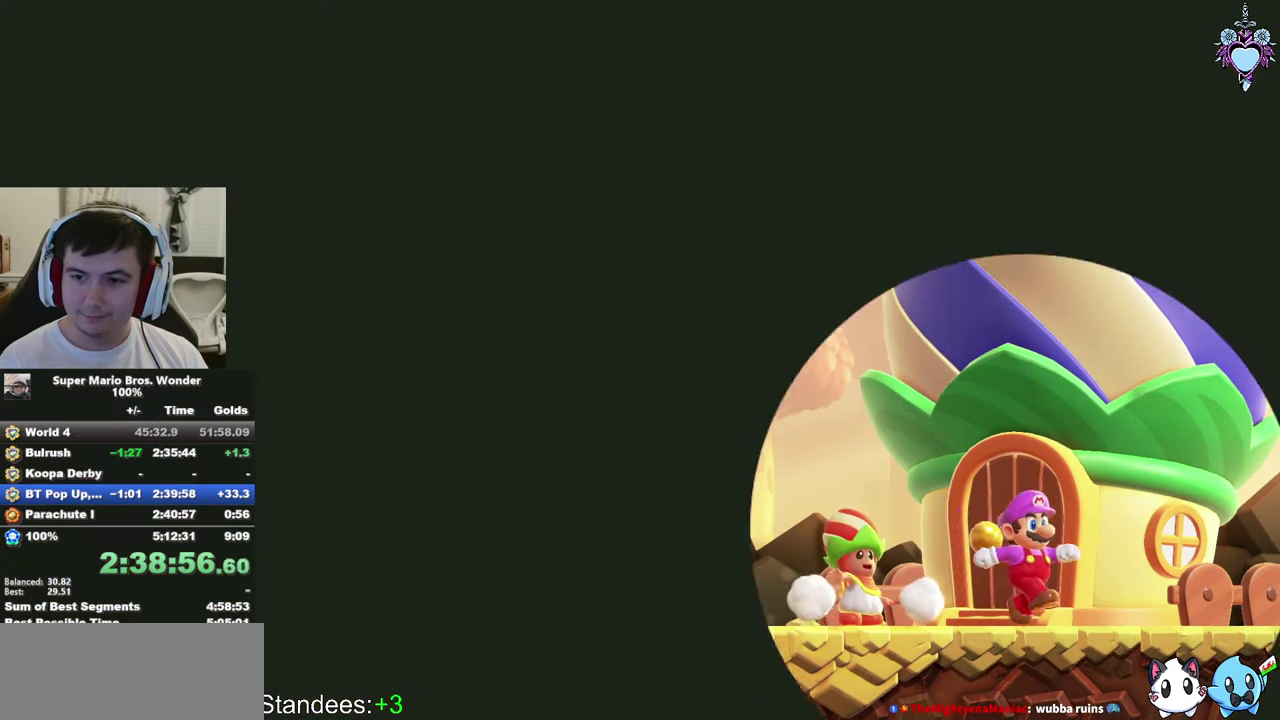
{"buttons": ["CROSS"], "left_stick": "center", "right_stick": "center", "events": [[16, "CROSS", "up"], [100, "CROSS", "down"], [183, "CROSS", "up"], [283, "CROSS", "down"], [367, "CROSS", "up"], [450, "CROSS", "down"]]}
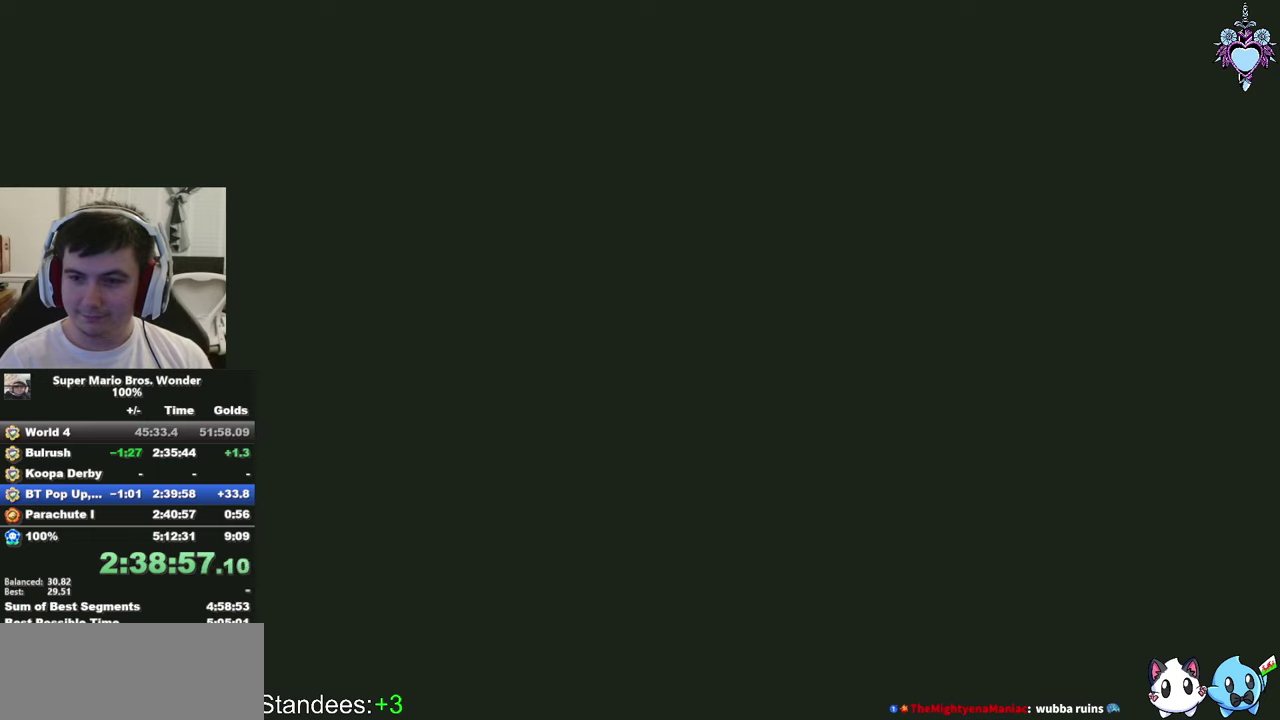
{"buttons": [], "left_stick": "center", "right_stick": "center", "events": [[50, "CROSS", "up"], [133, "CROSS", "down"], [250, "CROSS", "up"], [317, "CROSS", "down"], [450, "CROSS", "up"]]}
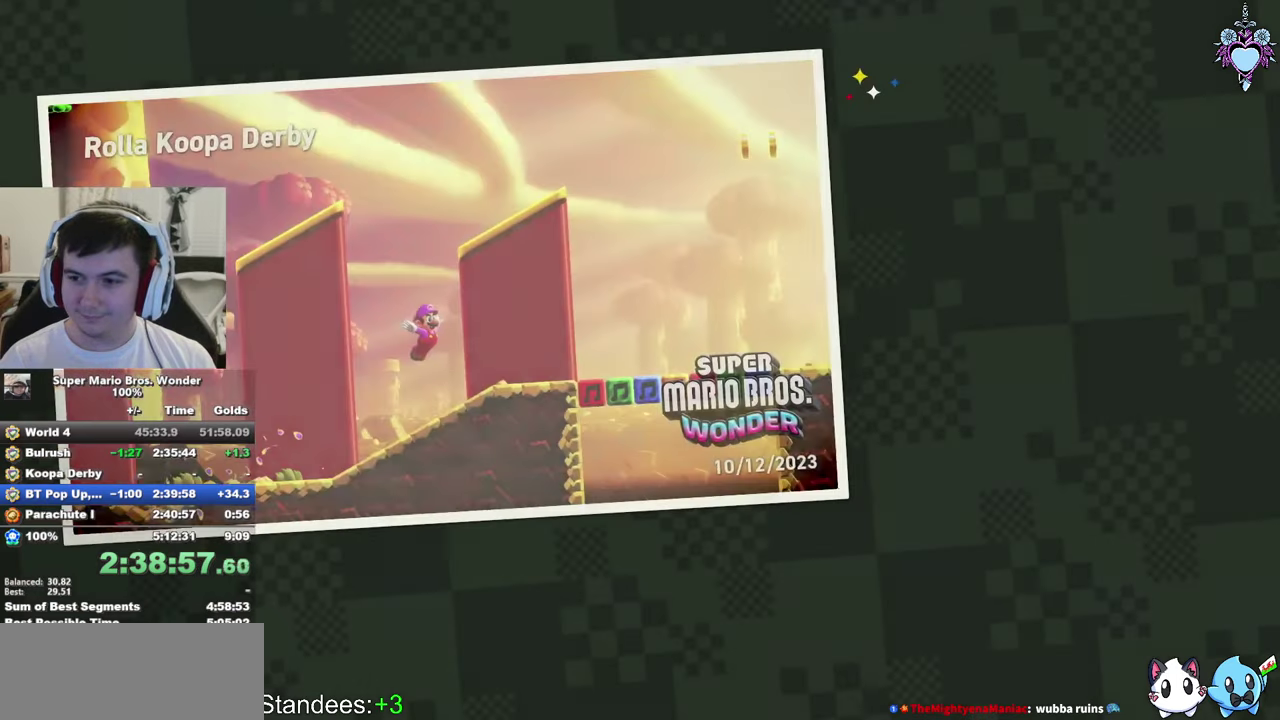
{"buttons": [], "left_stick": "center", "right_stick": "center", "events": [[17, "CROSS", "down"], [117, "CROSS", "up"], [200, "CROSS", "down"], [300, "CROSS", "up"], [400, "CROSS", "down"], [500, "CROSS", "up"]]}
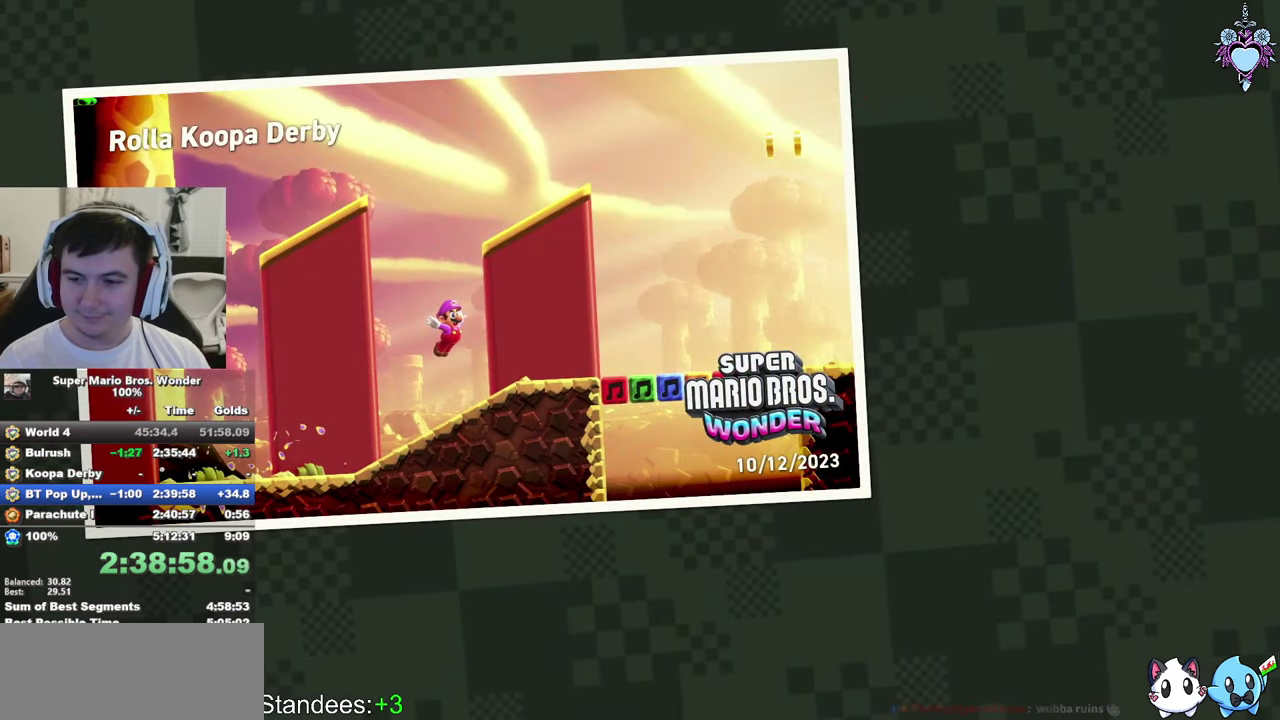
{"buttons": ["CROSS"], "left_stick": "center", "right_stick": "center", "events": [[67, "CROSS", "down"], [183, "CROSS", "up"], [250, "CROSS", "down"], [367, "CROSS", "up"], [433, "CROSS", "down"]]}
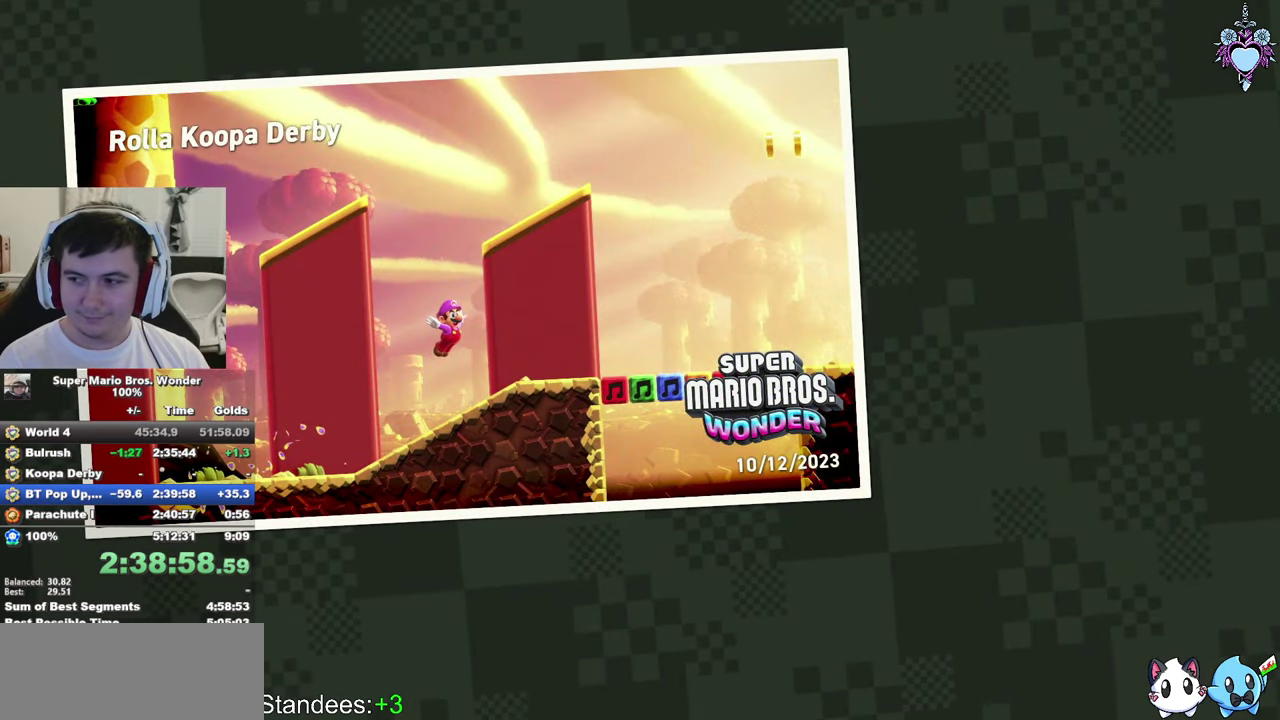
{"buttons": ["CROSS"], "left_stick": "center", "right_stick": "center", "events": [[50, "CROSS", "up"], [133, "CROSS", "down"], [200, "CROSS", "up"], [300, "CROSS", "down"], [417, "CROSS", "up"], [483, "CROSS", "down"]]}
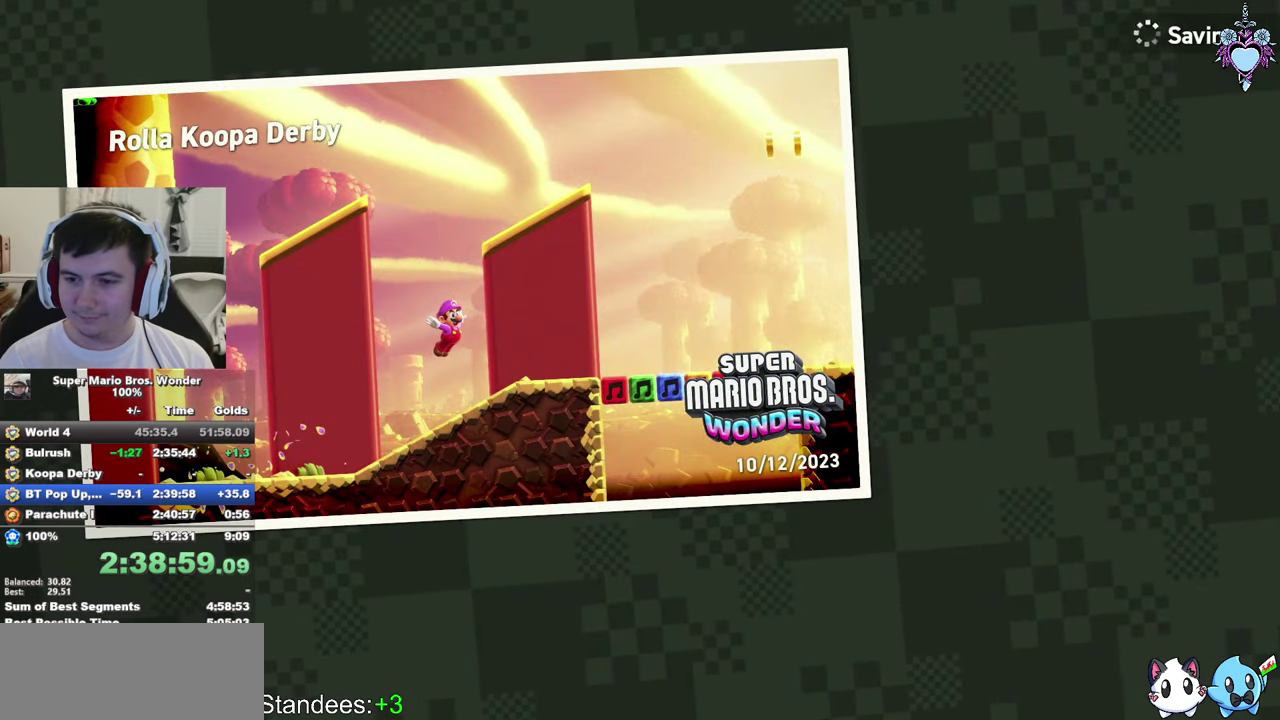
{"buttons": [], "left_stick": "center", "right_stick": "center", "events": [[83, "CROSS", "up"], [167, "CROSS", "down"], [450, "CROSS", "up"]]}
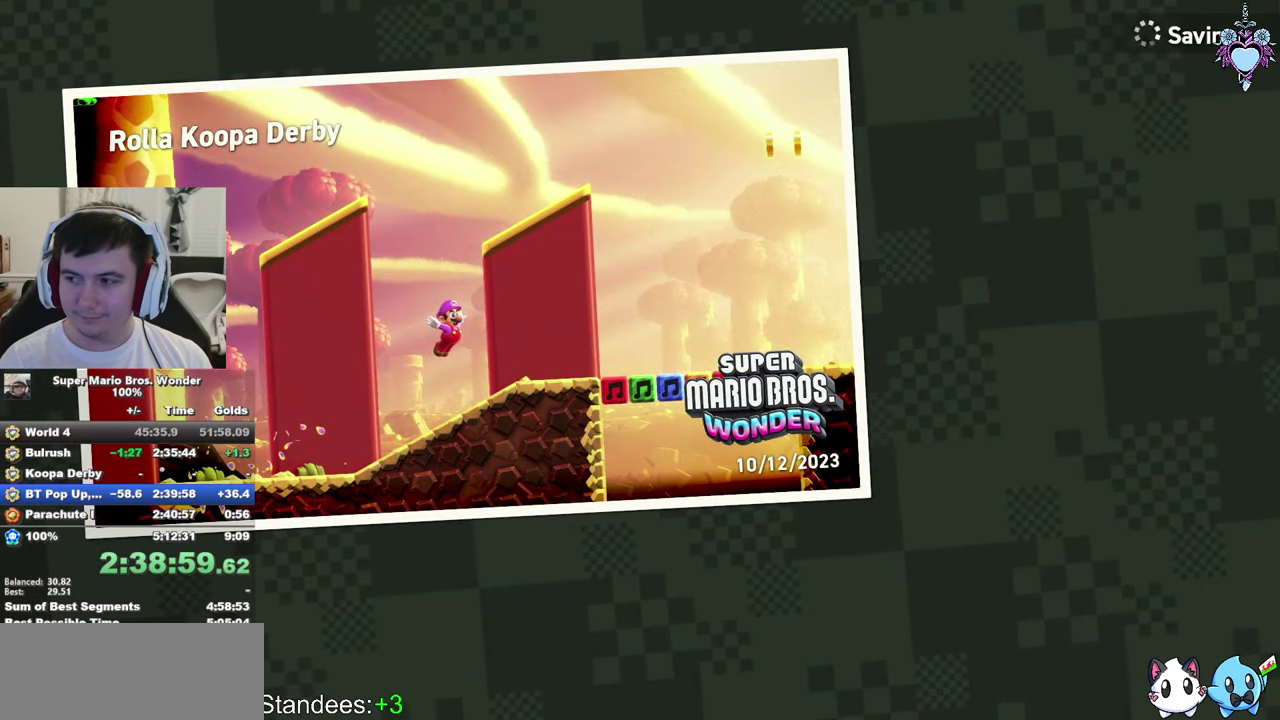
{"buttons": [], "left_stick": "center", "right_stick": "center", "events": [[17, "CROSS", "down"], [283, "CROSS", "up"], [383, "CROSS", "down"], [483, "CROSS", "up"]]}
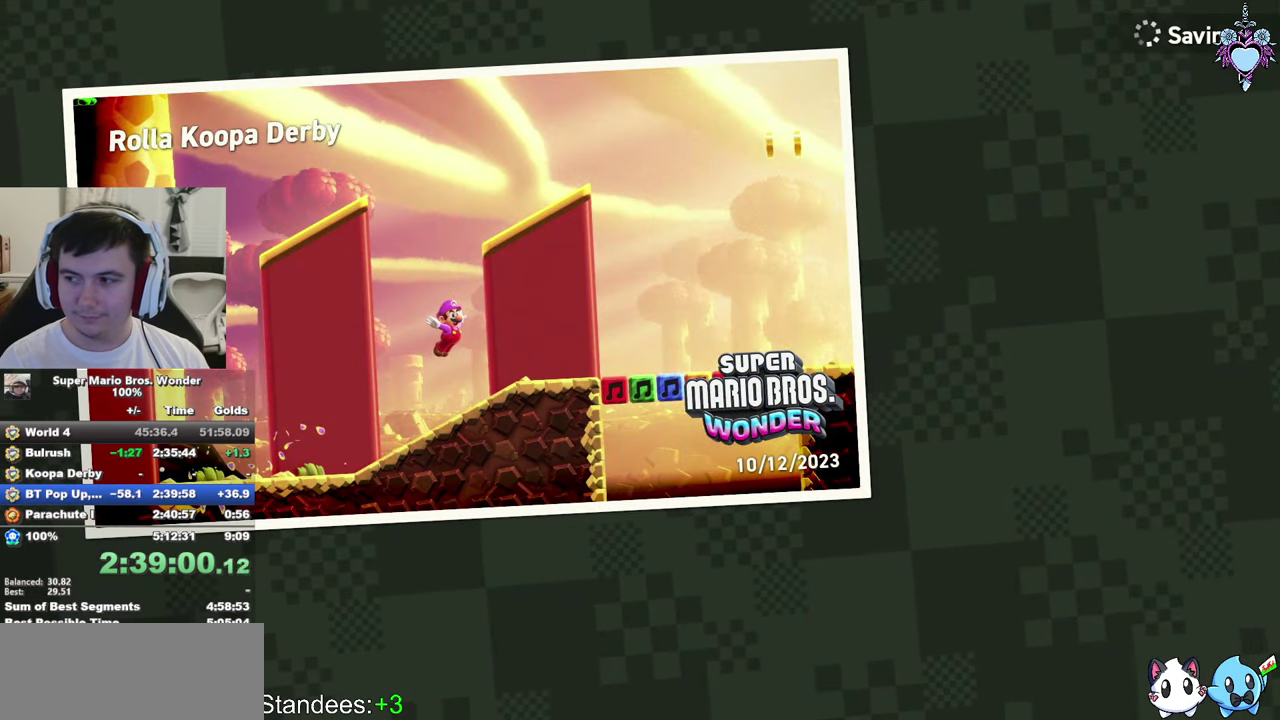
{"buttons": [], "left_stick": "center", "right_stick": "center", "events": [[50, "CROSS", "down"], [133, "CROSS", "up"], [217, "CROSS", "down"], [317, "CROSS", "up"], [383, "CROSS", "down"], [500, "CROSS", "up"]]}
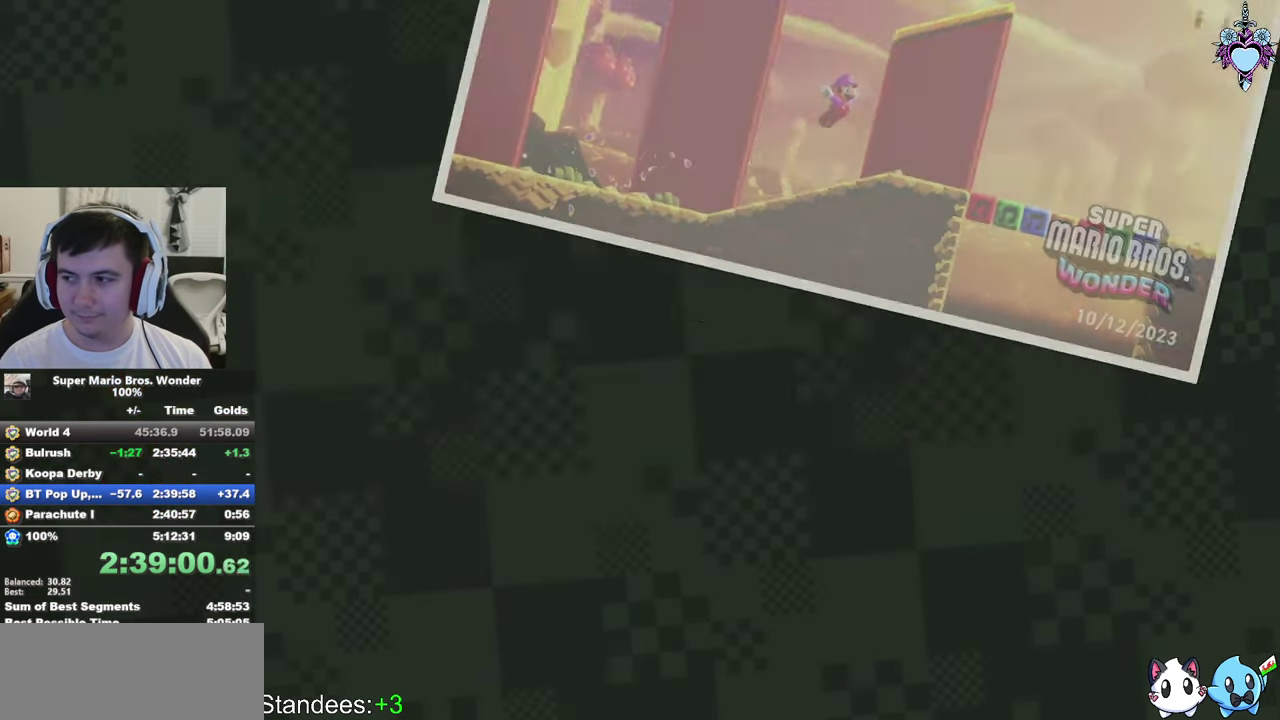
{"buttons": ["CROSS"], "left_stick": "center", "right_stick": "center", "events": [[83, "CROSS", "down"], [150, "CROSS", "up"], [250, "CROSS", "down"], [333, "CROSS", "up"], [417, "CROSS", "down"]]}
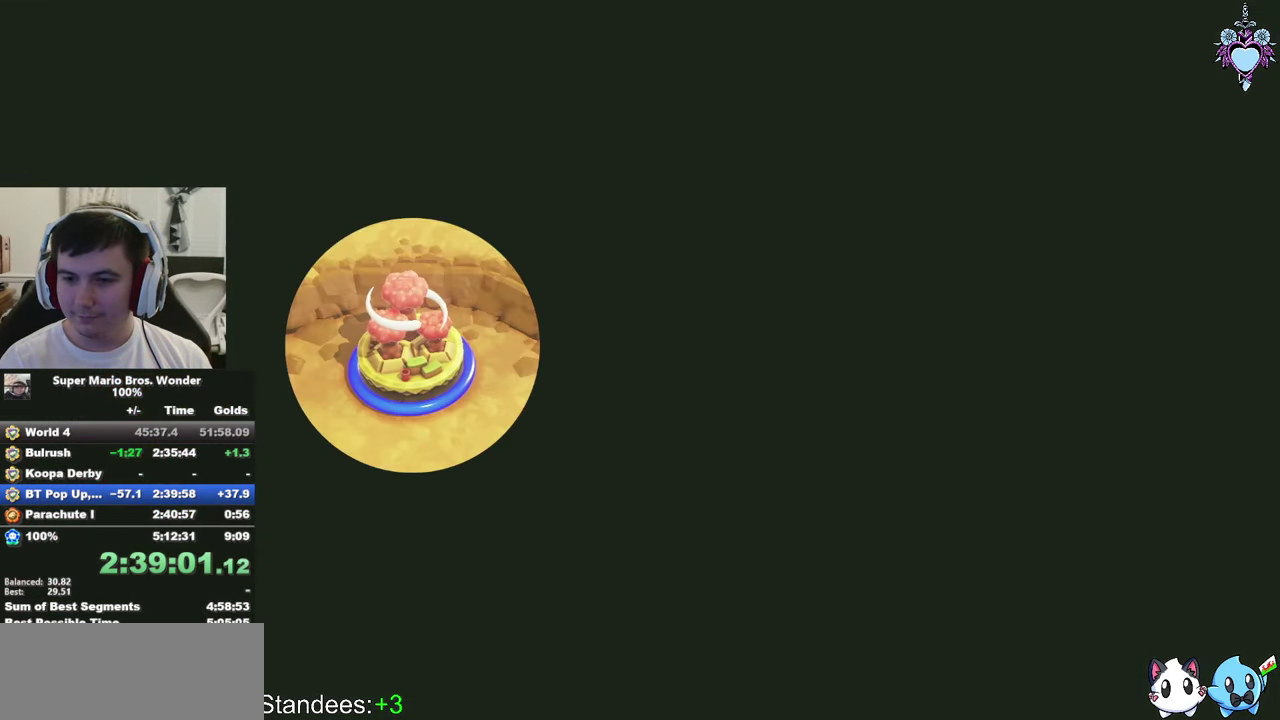
{"buttons": ["SQUARE"], "left_stick": "center", "right_stick": "center", "events": [[200, "CROSS", "up"], [200, "SQUARE", "down"]]}
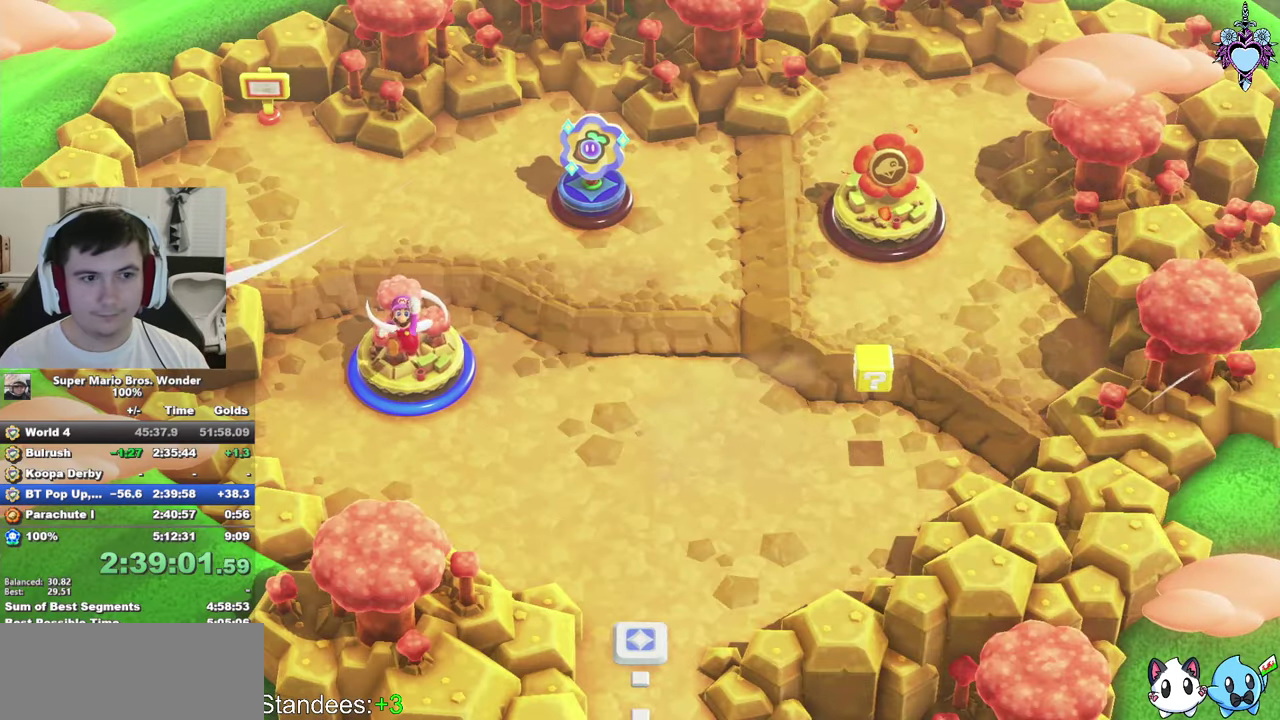
{"buttons": ["SQUARE"], "left_stick": "center", "right_stick": "center", "events": [[117, "left_stick", "right"], [467, "left_stick", "center"]]}
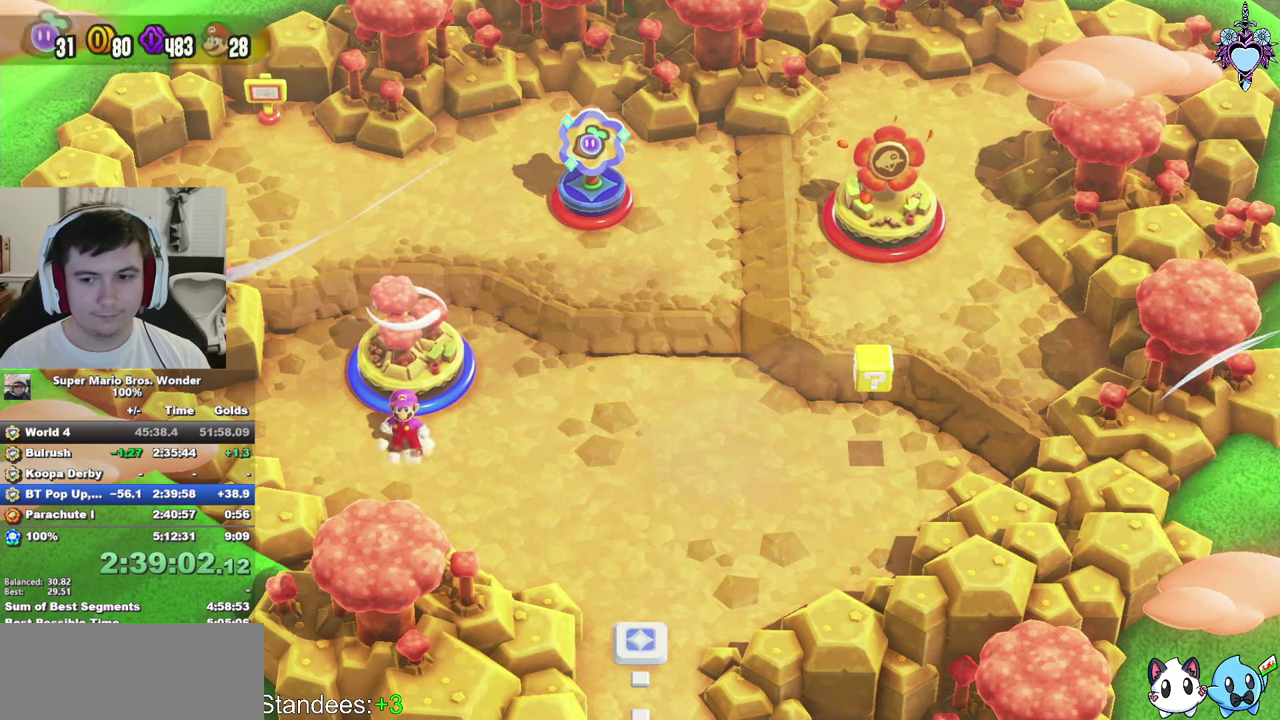
{"buttons": ["SQUARE"], "left_stick": "right", "right_stick": "center", "events": [[150, "left_stick", "right"]]}
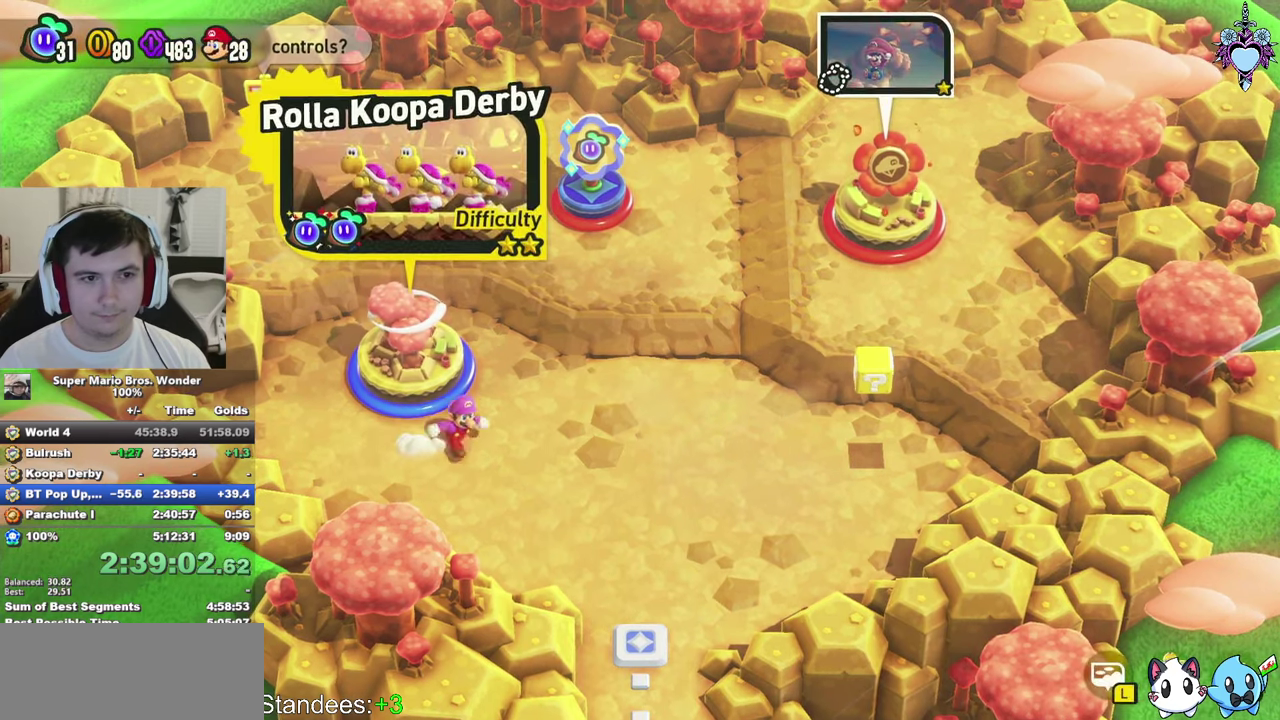
{"buttons": ["SQUARE"], "left_stick": "up", "right_stick": "center", "events": [[117, "left_stick", "up-right"], [300, "left_stick", "up"]]}
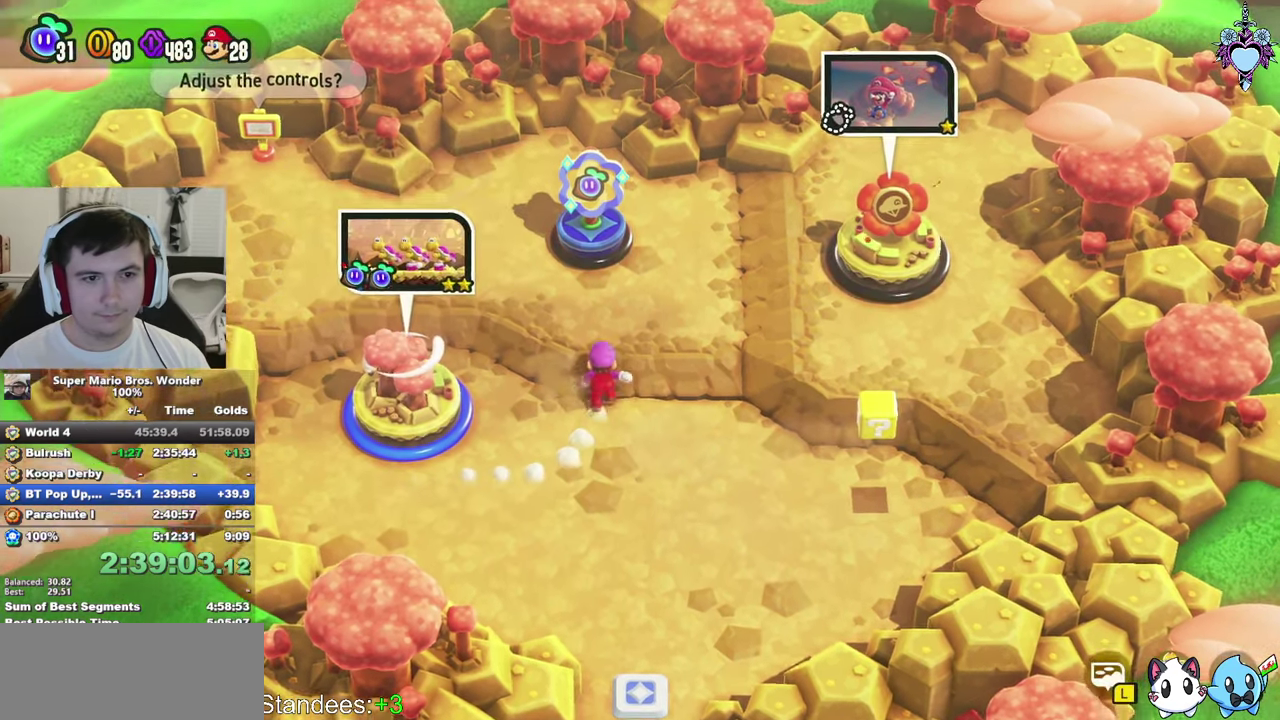
{"buttons": [], "left_stick": "center", "right_stick": "center", "events": [[100, "SQUARE", "up"], [200, "CIRCLE", "down"], [300, "CIRCLE", "up"], [317, "left_stick", "up-right"], [367, "CIRCLE", "down"], [367, "left_stick", "center"], [450, "CIRCLE", "up"]]}
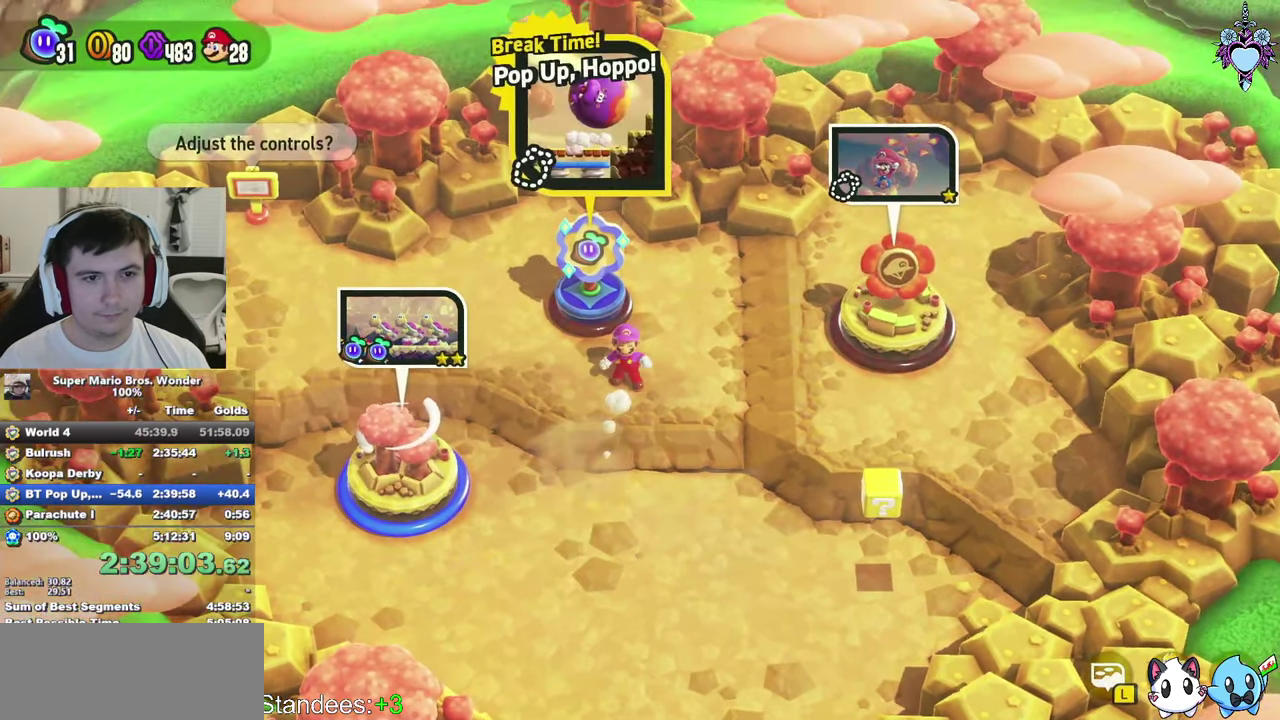
{"buttons": [], "left_stick": "center", "right_stick": "center", "events": [[184, "CROSS", "down"], [300, "CROSS", "up"], [367, "CROSS", "down"], [434, "CROSS", "up"]]}
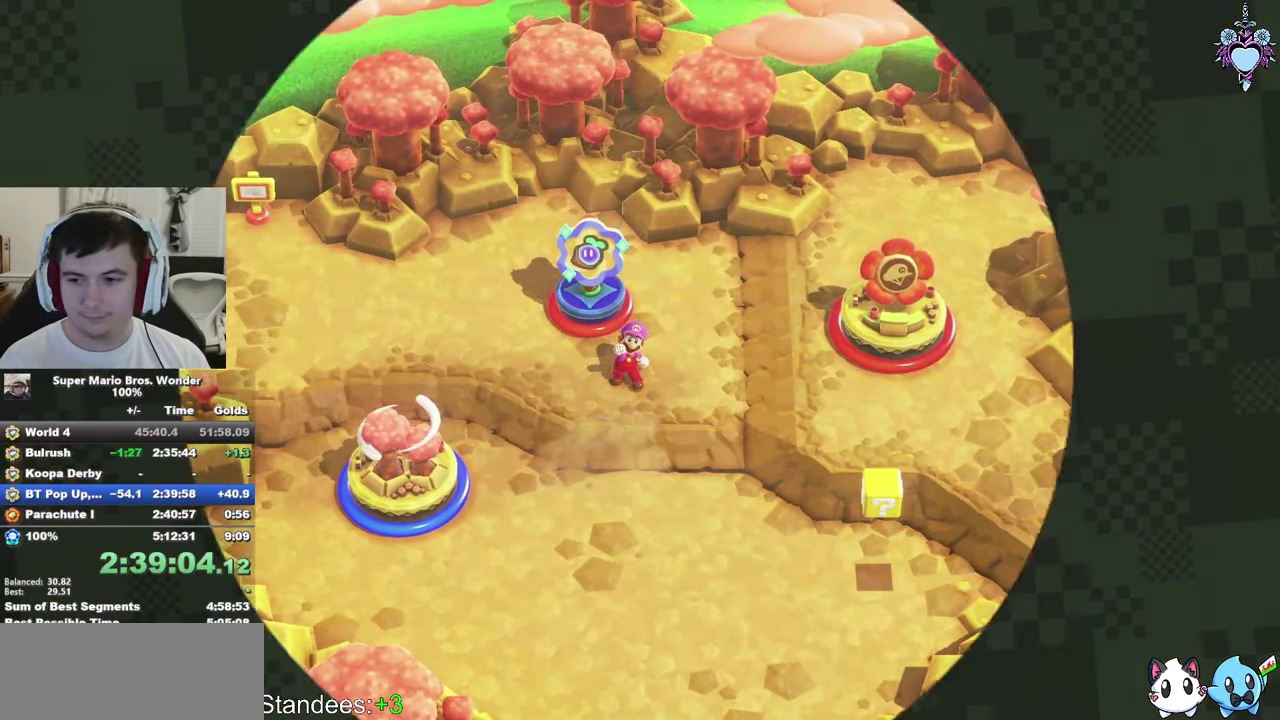
{"buttons": [], "left_stick": "center", "right_stick": "center", "events": [[17, "CROSS", "down"], [100, "CROSS", "up"], [200, "CROSS", "down"], [284, "CROSS", "up"], [367, "CROSS", "down"], [484, "CROSS", "up"]]}
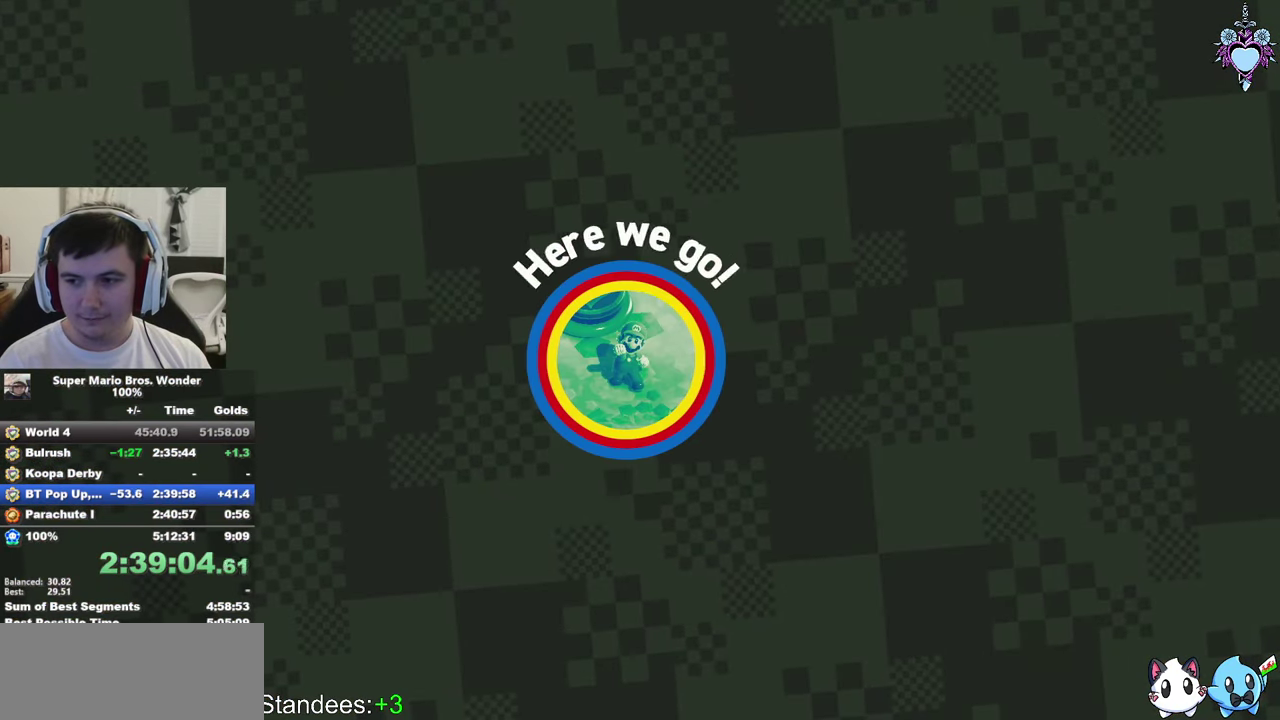
{"buttons": [], "left_stick": "center", "right_stick": "center", "events": [[34, "CROSS", "down"], [150, "CROSS", "up"], [217, "CROSS", "down"], [317, "CROSS", "up"], [400, "CROSS", "down"], [467, "CROSS", "up"]]}
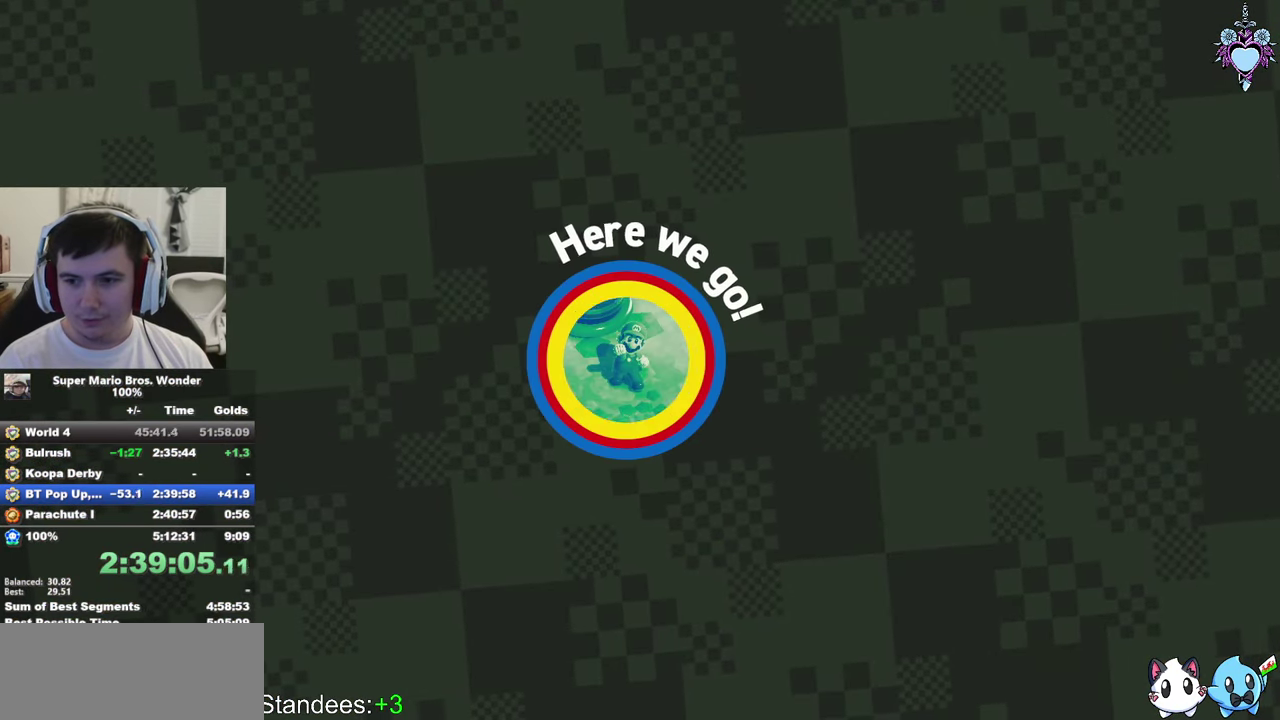
{"buttons": [], "left_stick": "center", "right_stick": "center", "events": [[50, "CROSS", "down"], [150, "CROSS", "up"], [217, "CROSS", "down"], [317, "CROSS", "up"], [400, "CROSS", "down"], [484, "CROSS", "up"]]}
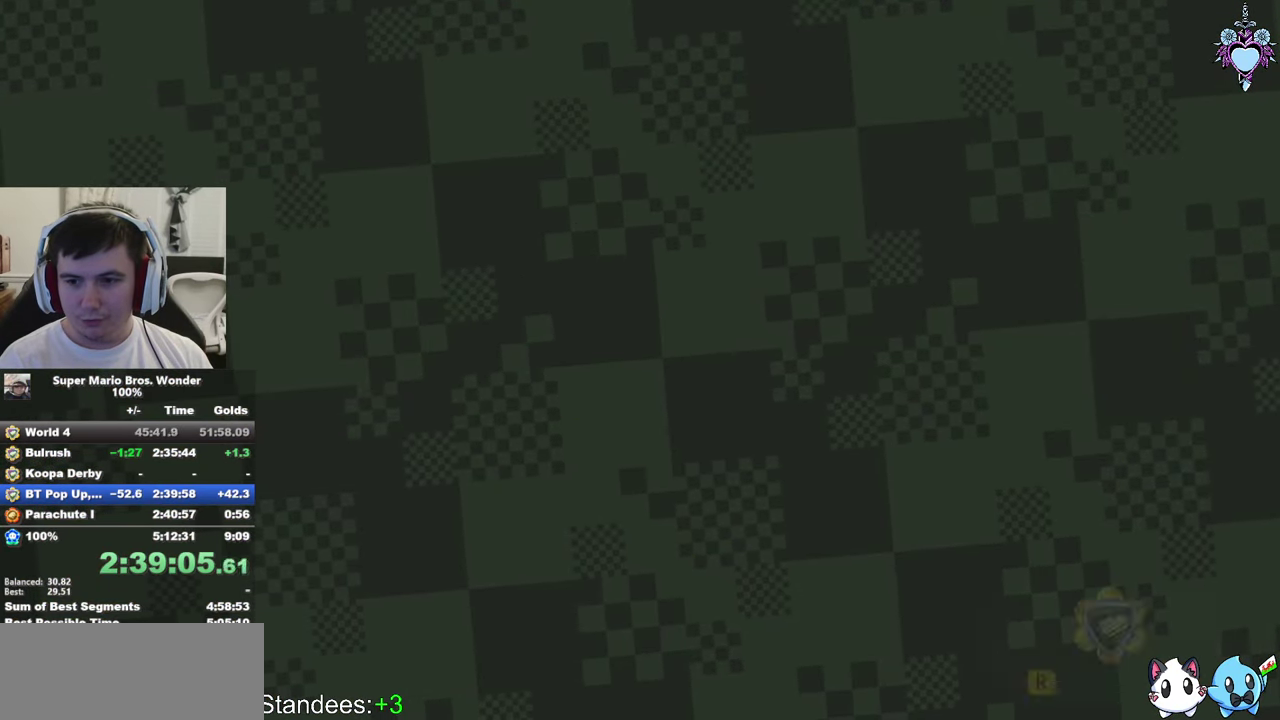
{"buttons": [], "left_stick": "center", "right_stick": "center", "events": [[50, "CROSS", "down"], [150, "CROSS", "up"], [234, "CROSS", "down"], [334, "CROSS", "up"], [417, "CROSS", "down"], [484, "CROSS", "up"]]}
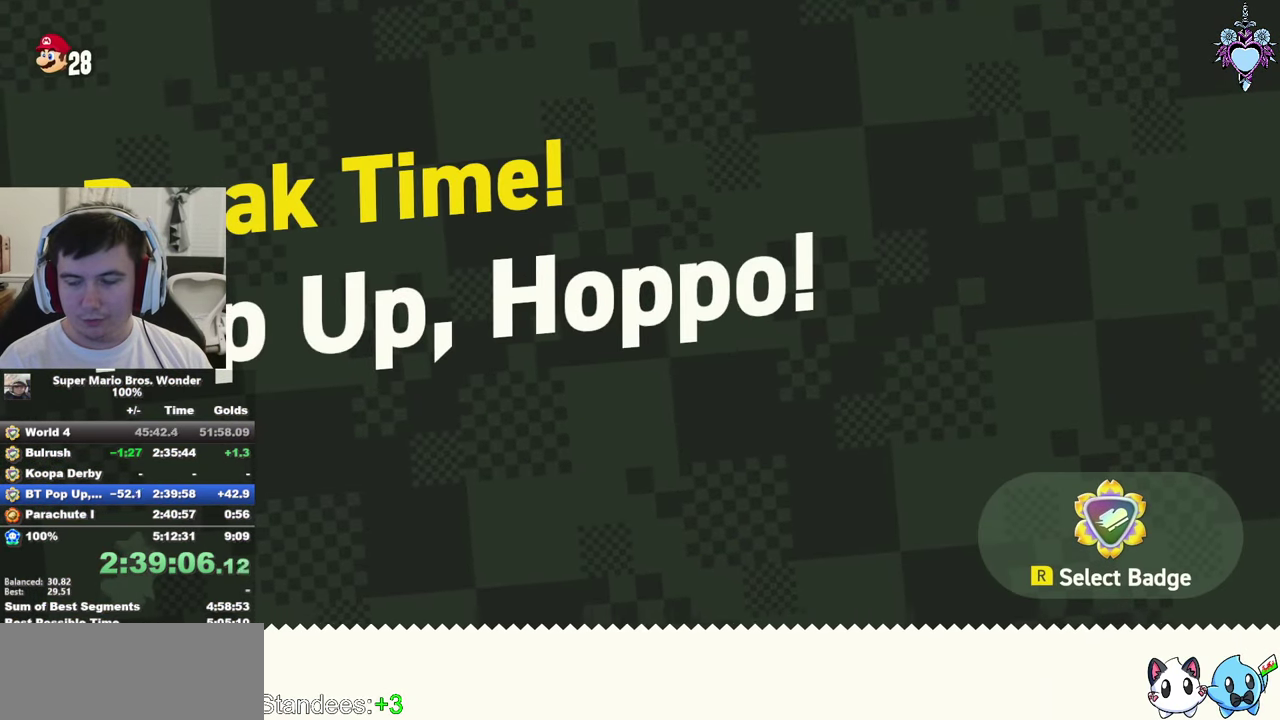
{"buttons": [], "left_stick": "center", "right_stick": "center", "events": [[84, "CROSS", "down"], [150, "CROSS", "up"], [234, "CROSS", "down"], [334, "CROSS", "up"], [400, "CROSS", "down"], [484, "CROSS", "up"]]}